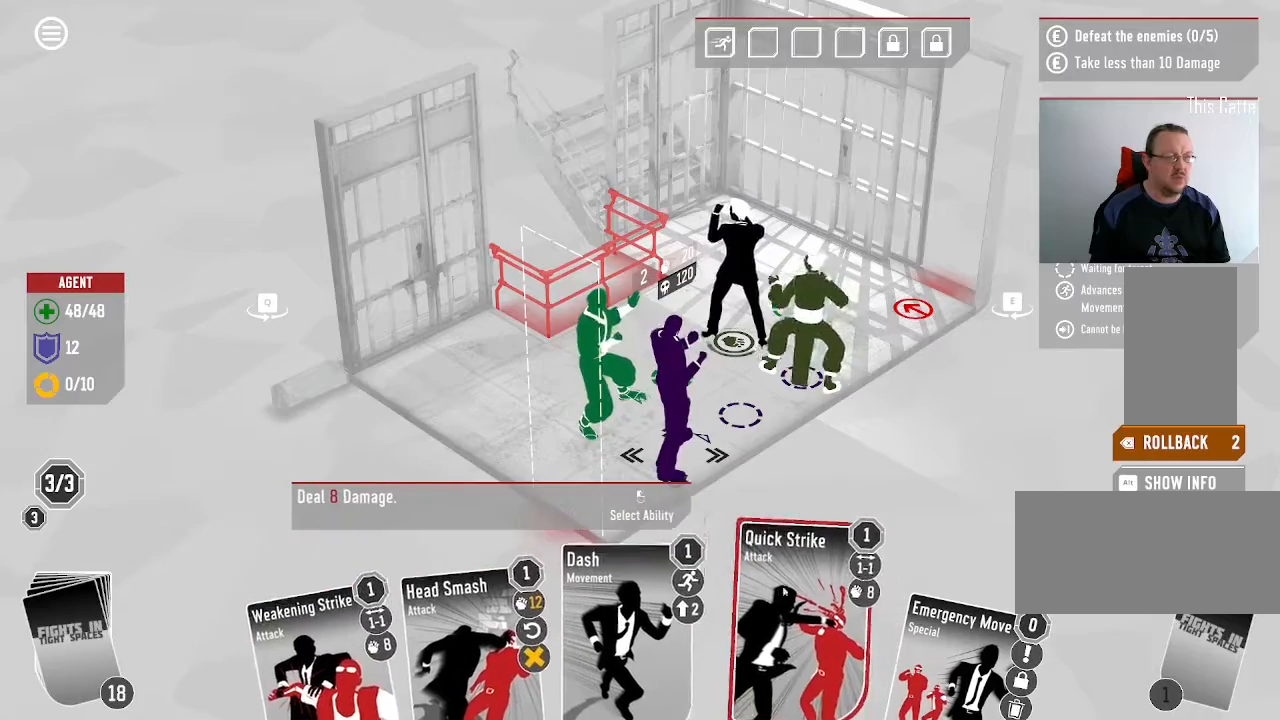
Gameplay with keyboard and mouse; each line is a JSON object with the keys and mouse buttons held at the frame after it. "events" lists presses ("down") and releases ("up") of ".", "/", "0", "1", "2", "3", "4", "5", "6", "7", "8", "9", "a", "alt_l", "alt_r", "b", "backslash", "backspace", "c", "caps_lock", "comma", "ctrl_l", "ctrl_r", "d", "down", "e", "equals", "escape", "f", "f1", "f10", "f11", "f12", "f2", "f3", "f4", "f5", "f6", "f7", "f8", "f9", "g", "h", "i", "j", "k", "l", "lbracket", "left", "m", "minus", "n", "o", "p", "q", "quote", "r", "rbracket", "return", "right", "s", "semicolon", "shift_l", "shift_r", "space", "super", "t", "tab", "tilde", "u", "up", "v", "w", "x", "y", "z", "mouse_left", "mouse_wheel", "mouse_right", "mouse_mb4" and "mouse_mb5" between this image and that frame as [ms after this image, input, new state], when the widget could be followed in between. "mouse_left", "mouse_wheel", "mouse_right", "mouse_mb4", "mouse_mb5" = the "left", "wheel", "right", "mb4", "mb5" buttons of the "mouse" list. No other keys are recorded. "wheel" means that the mouse wheel is clicked or scrolled. Mouse movement is not recorded.
{"keys": [], "mouse": [], "events": [[233, "mouse_left", "down"], [333, "mouse_left", "up"]]}
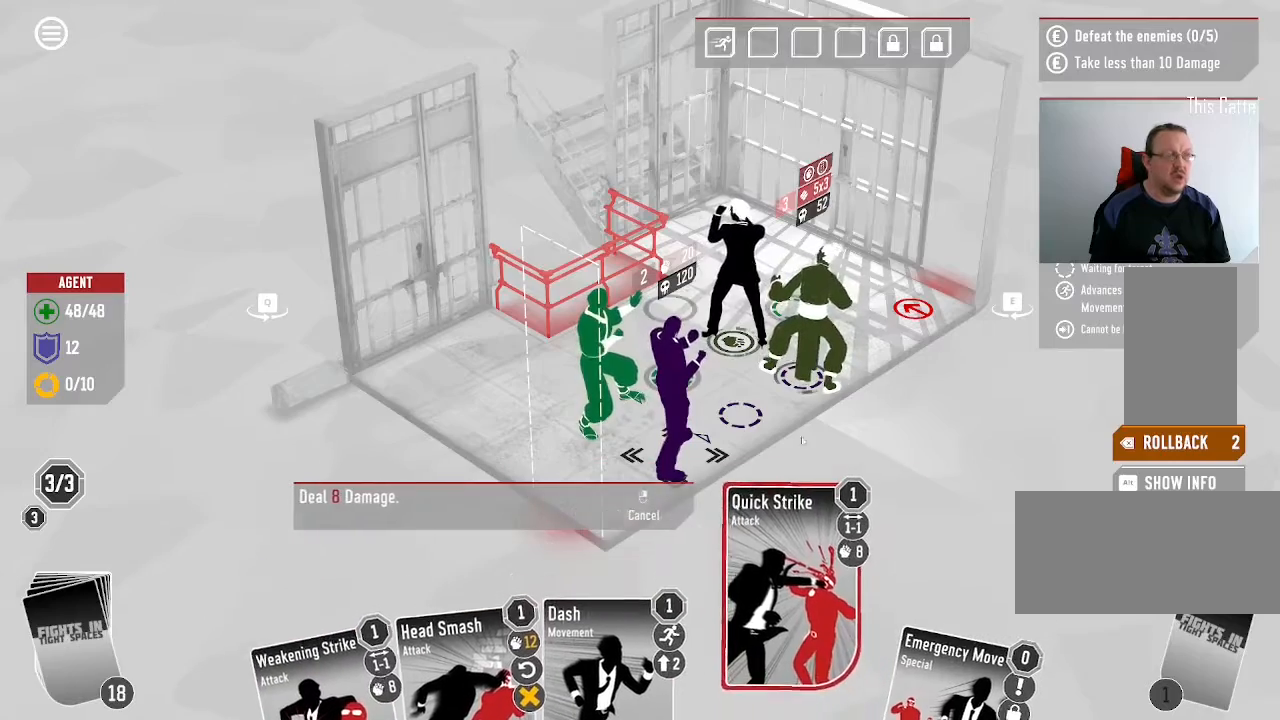
{"keys": [], "mouse": [], "events": []}
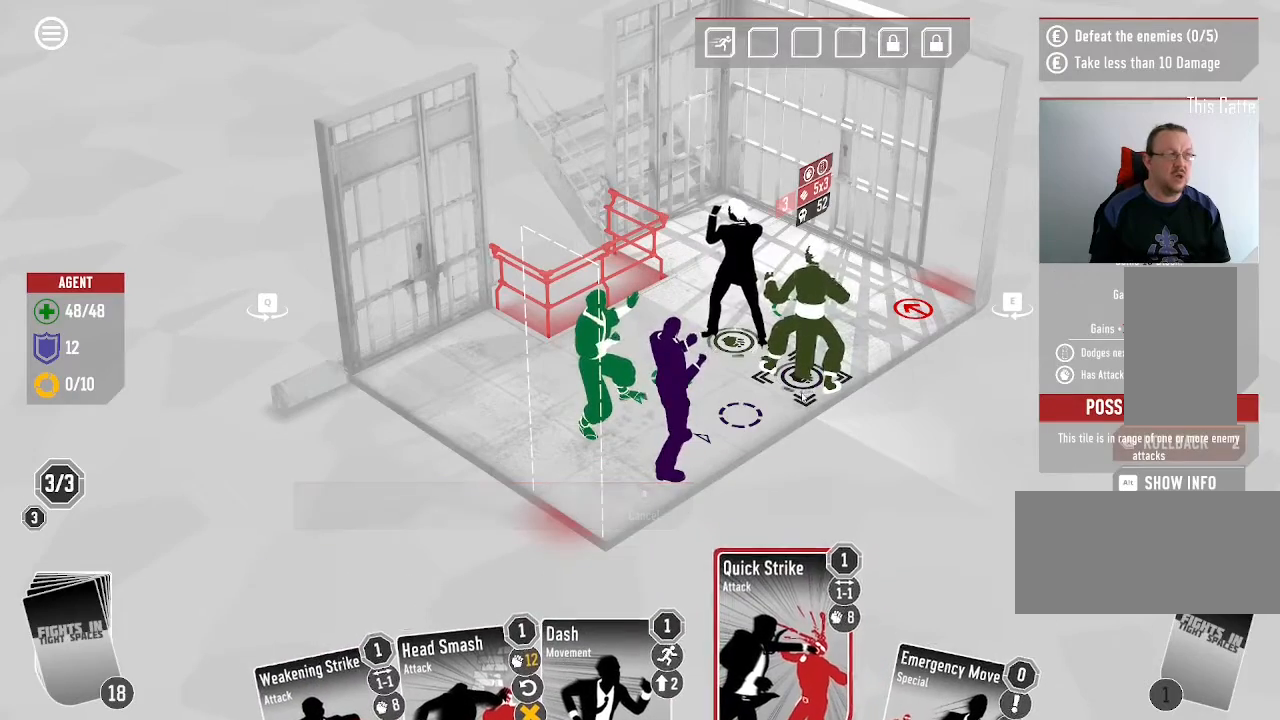
{"keys": [], "mouse": [], "events": []}
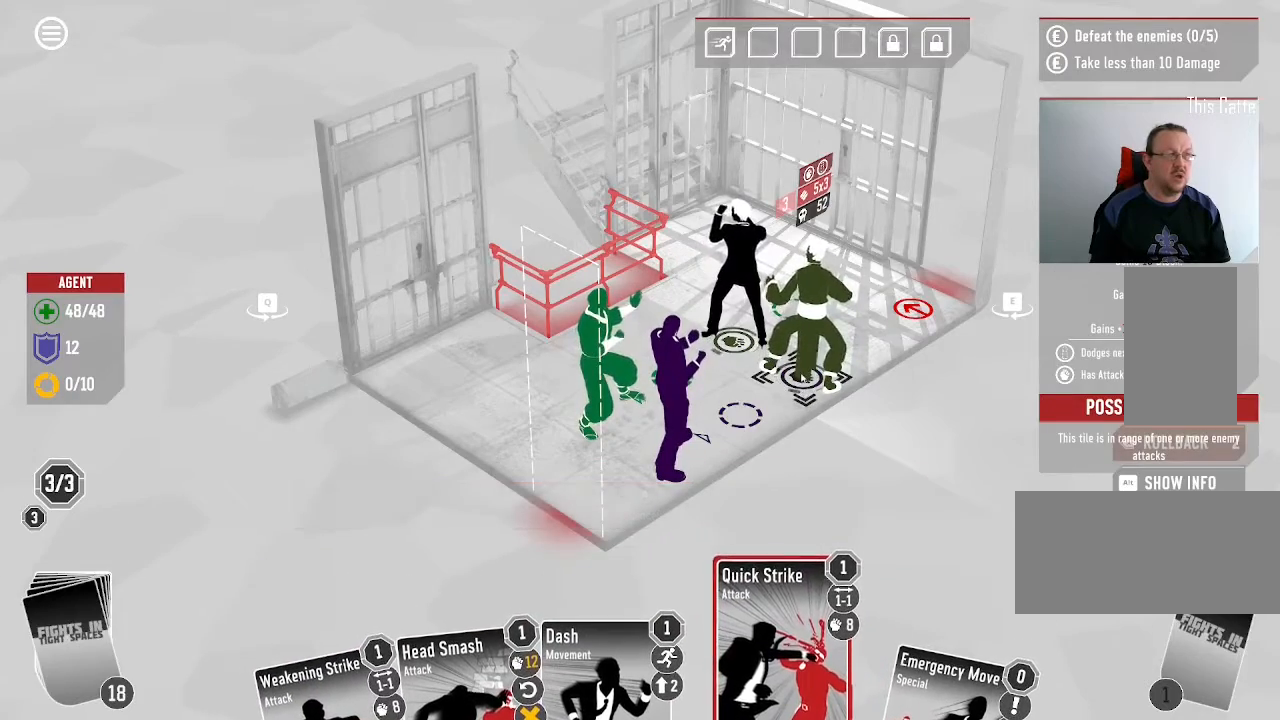
{"keys": [], "mouse": []}